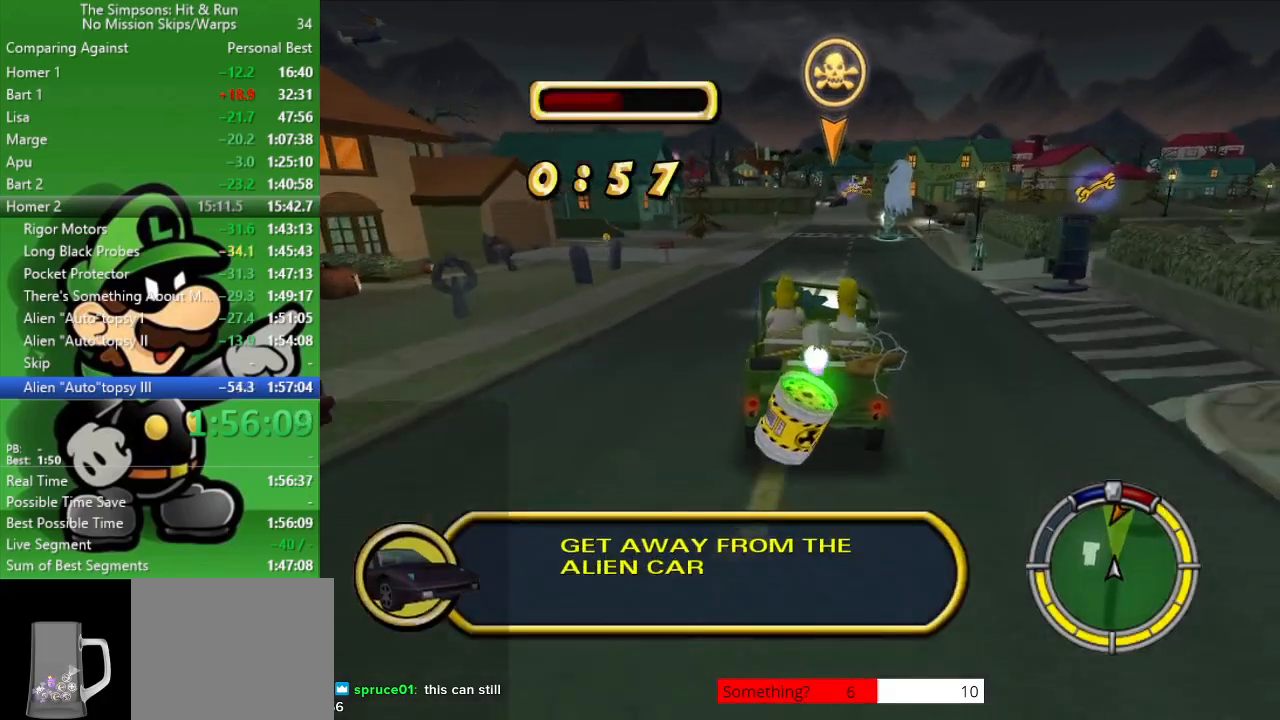
Gameplay with a controller (PlayStation layout); each line is a JSON object with the inputs held at the frame after it. "events" lists button and stick changes between this image and that frame as [ms after this image, input, new state], when the widget could be followed in between.
{"buttons": ["CIRCLE"], "left_stick": "center", "right_stick": "center", "events": [[117, "left_stick", "center"]]}
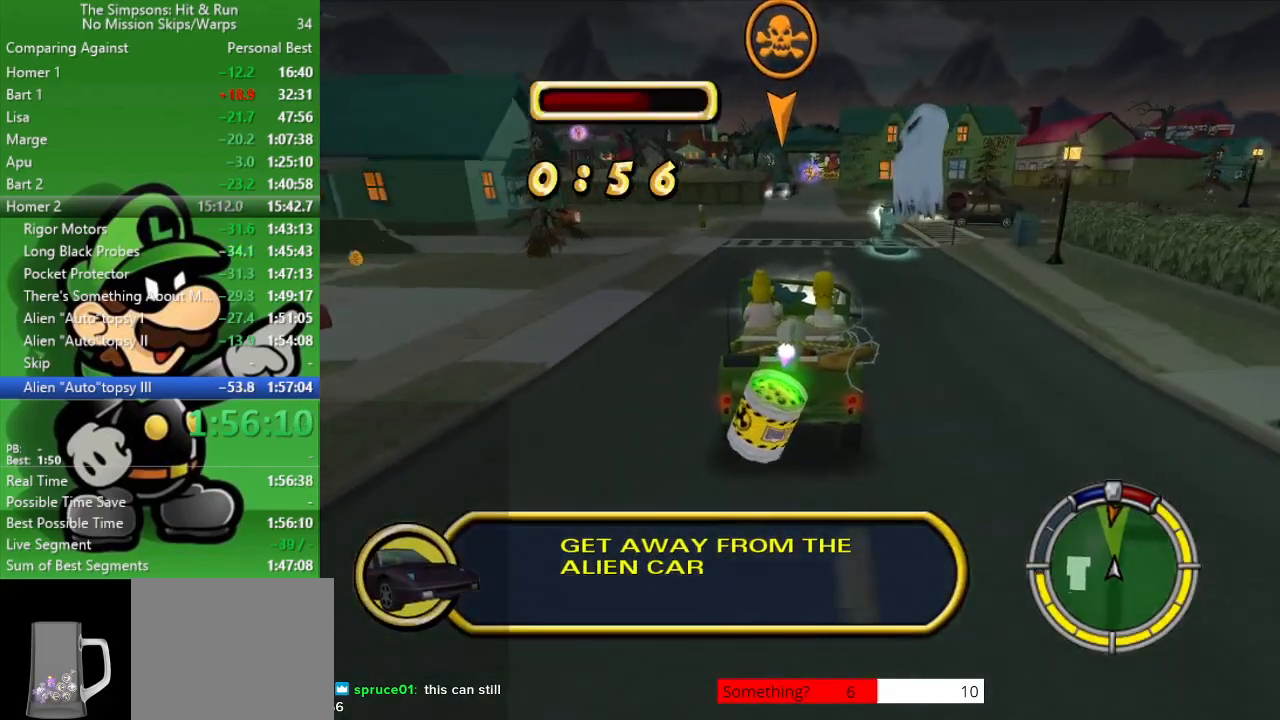
{"buttons": ["CROSS", "L2"], "left_stick": "center", "right_stick": "center", "events": [[33, "left_stick", "left"], [133, "left_stick", "center"], [217, "CIRCLE", "up"], [367, "L2", "down"], [433, "CROSS", "down"]]}
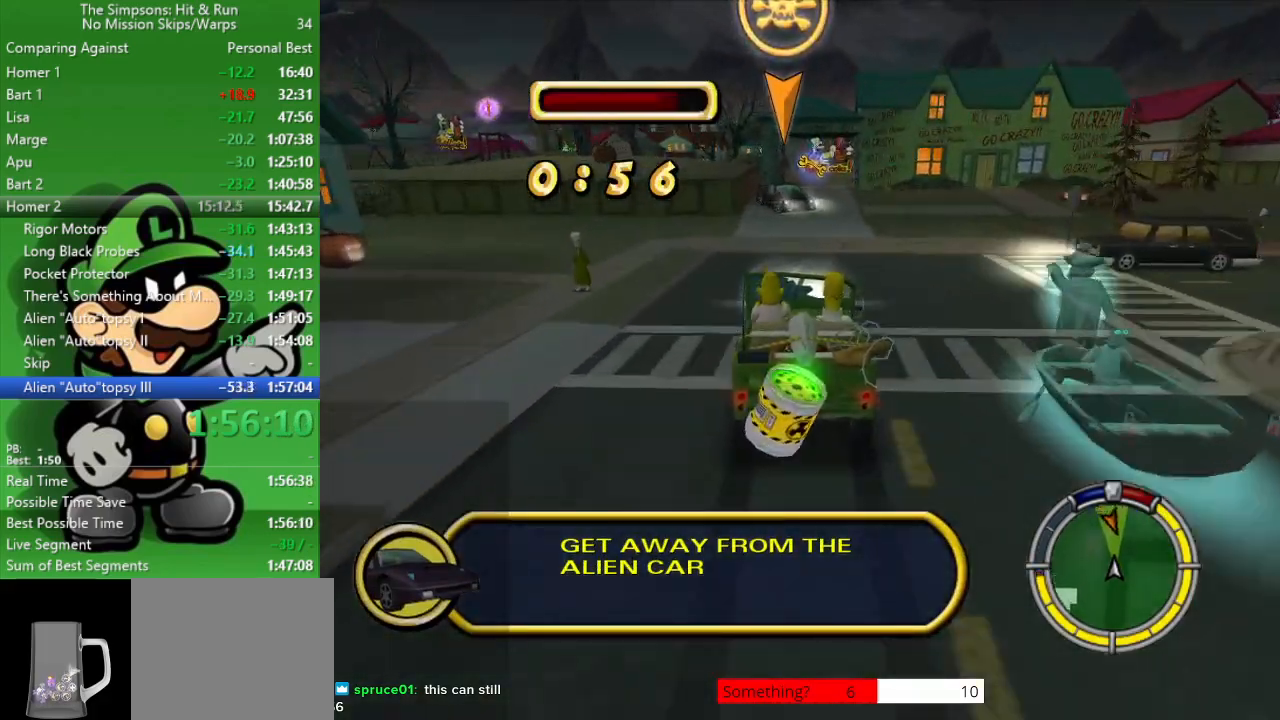
{"buttons": ["CROSS"], "left_stick": "center", "right_stick": "center", "events": [[267, "left_stick", "left"], [467, "left_stick", "center"], [500, "L2", "up"]]}
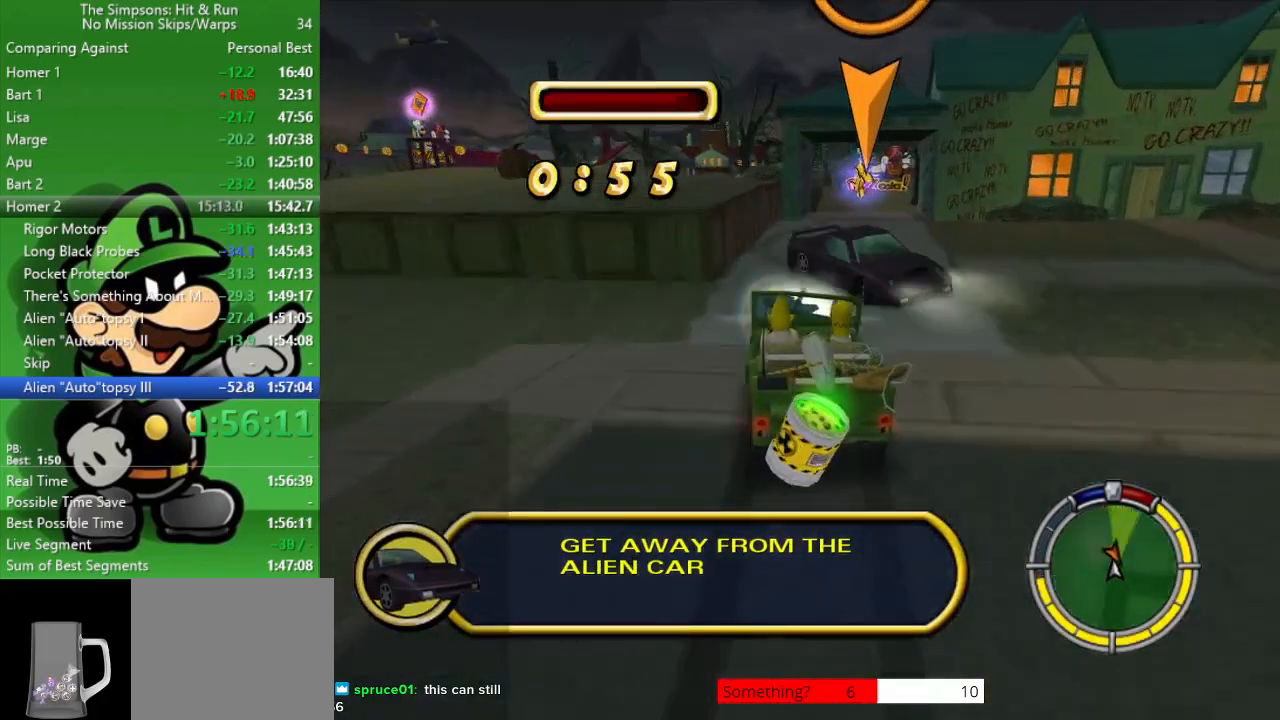
{"buttons": [], "left_stick": "down-right", "right_stick": "center", "events": [[183, "left_stick", "down-right"], [217, "CROSS", "up"]]}
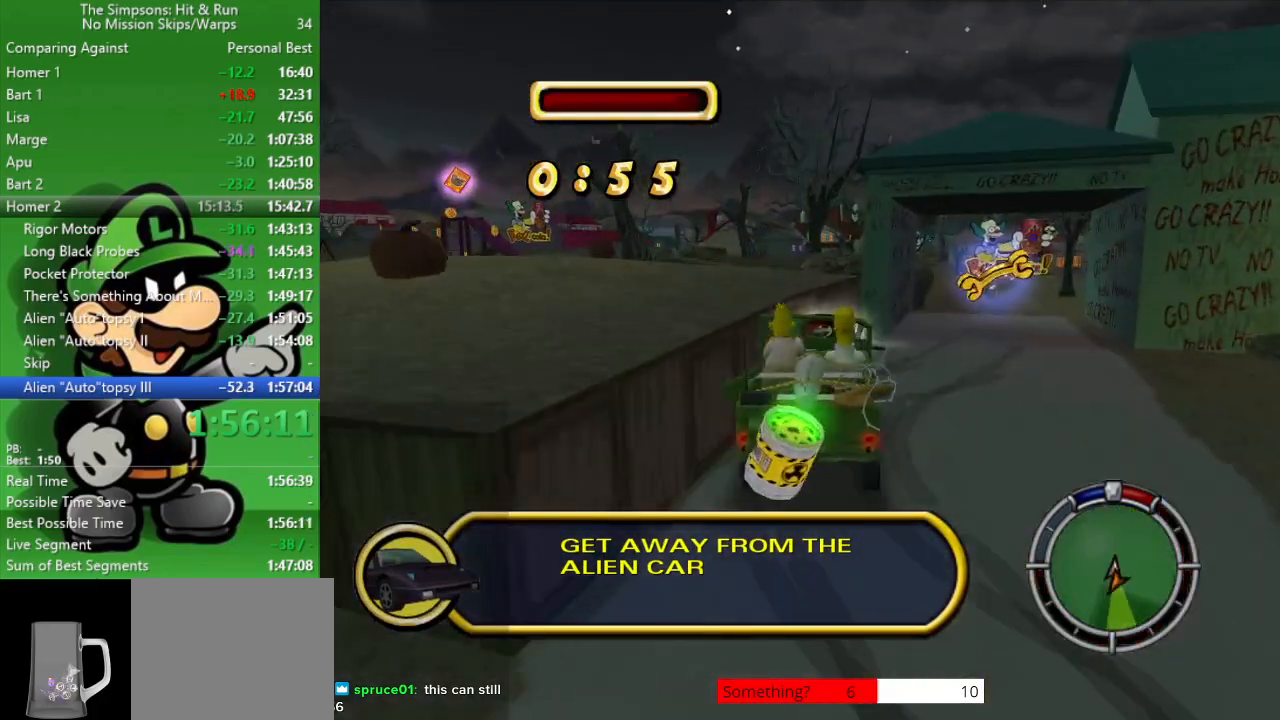
{"buttons": [], "left_stick": "up-left", "right_stick": "center", "events": [[150, "CROSS", "down"], [400, "CROSS", "up"], [400, "left_stick", "up-left"]]}
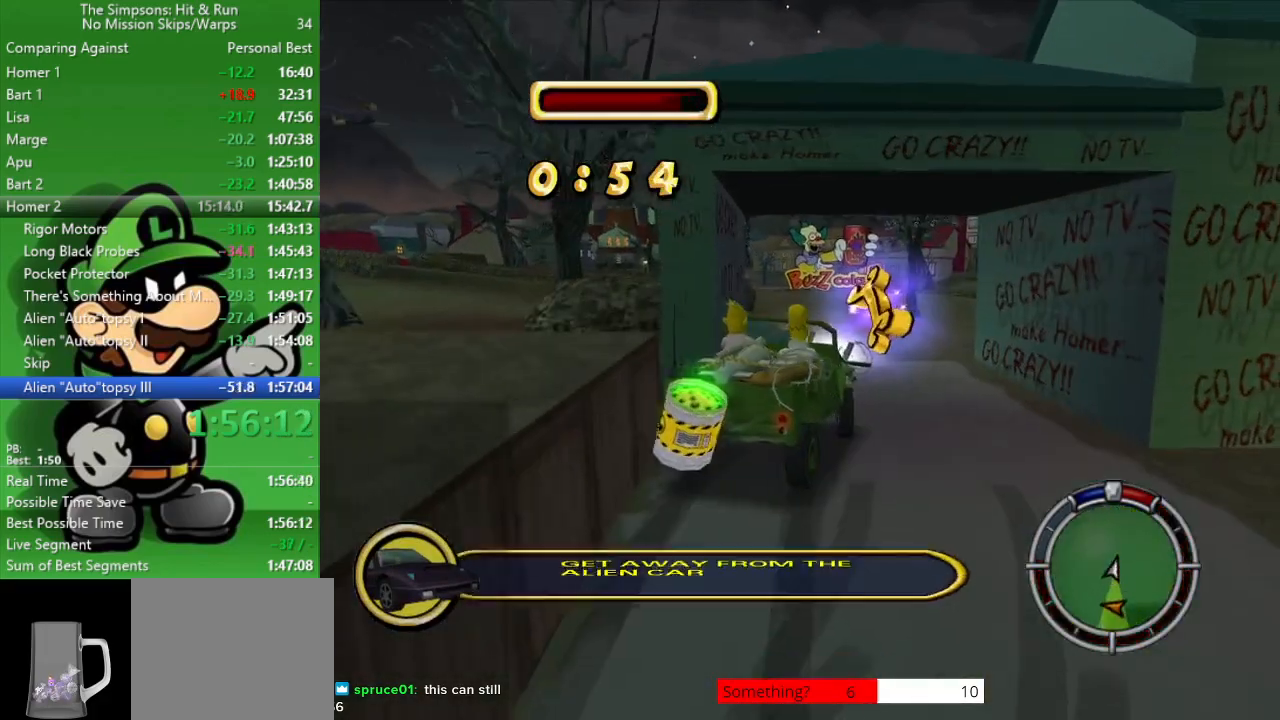
{"buttons": ["CIRCLE"], "left_stick": "center", "right_stick": "center", "events": [[167, "left_stick", "center"], [283, "CIRCLE", "down"]]}
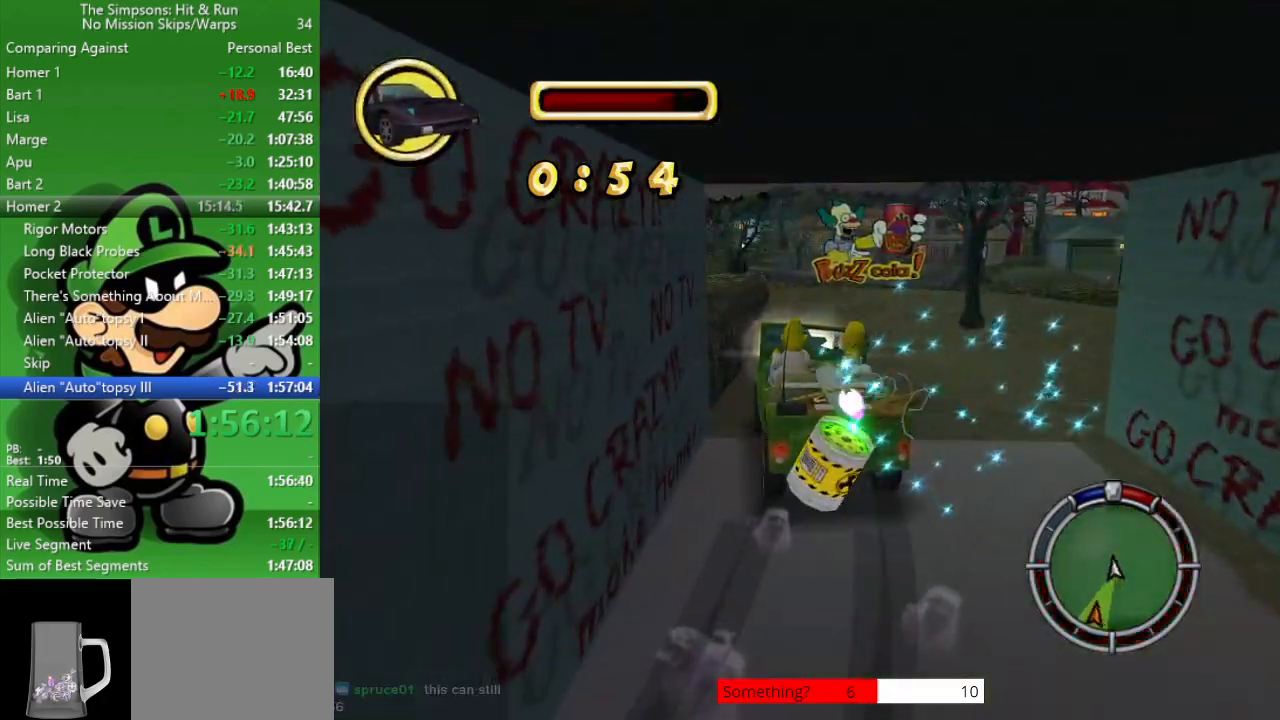
{"buttons": [], "left_stick": "center", "right_stick": "center", "events": [[67, "left_stick", "down-right"], [233, "CIRCLE", "up"], [267, "left_stick", "center"]]}
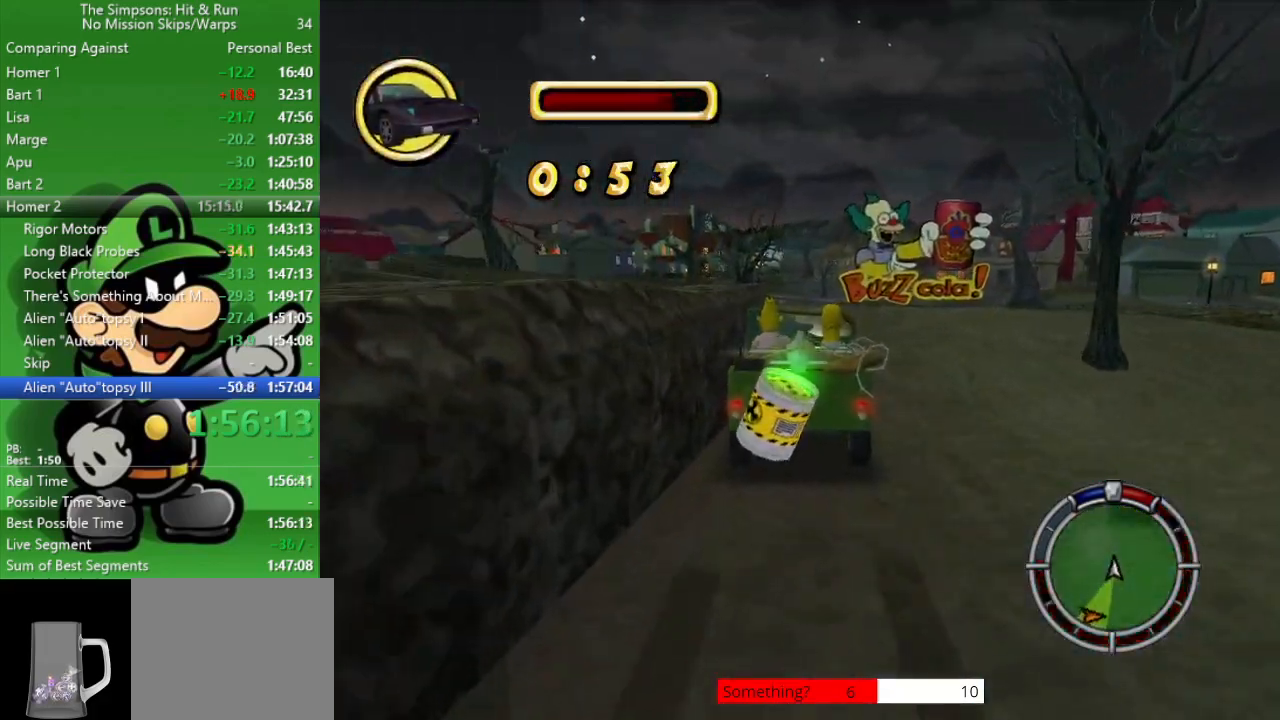
{"buttons": ["CROSS", "L2"], "left_stick": "up-left", "right_stick": "center", "events": [[150, "left_stick", "up-left"], [183, "CROSS", "down"], [217, "L2", "down"]]}
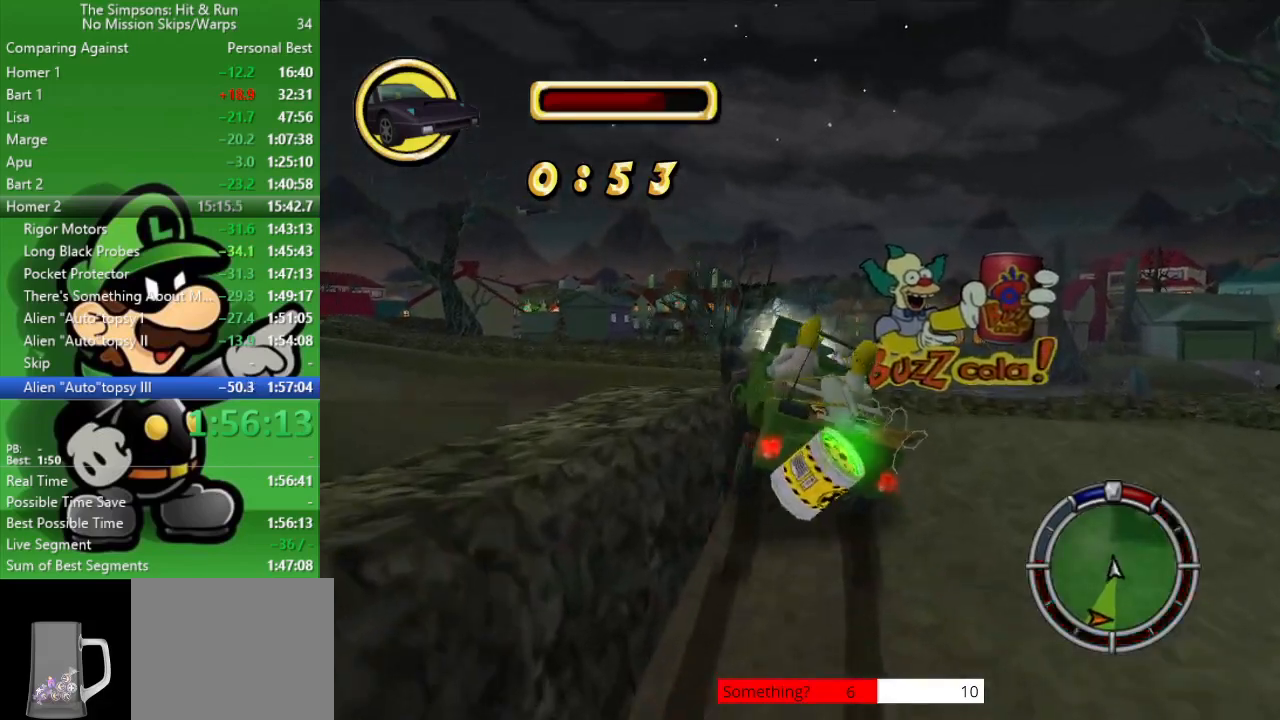
{"buttons": ["CIRCLE"], "left_stick": "center", "right_stick": "center", "events": [[183, "CROSS", "up"], [183, "L2", "up"], [217, "CIRCLE", "down"], [350, "left_stick", "center"]]}
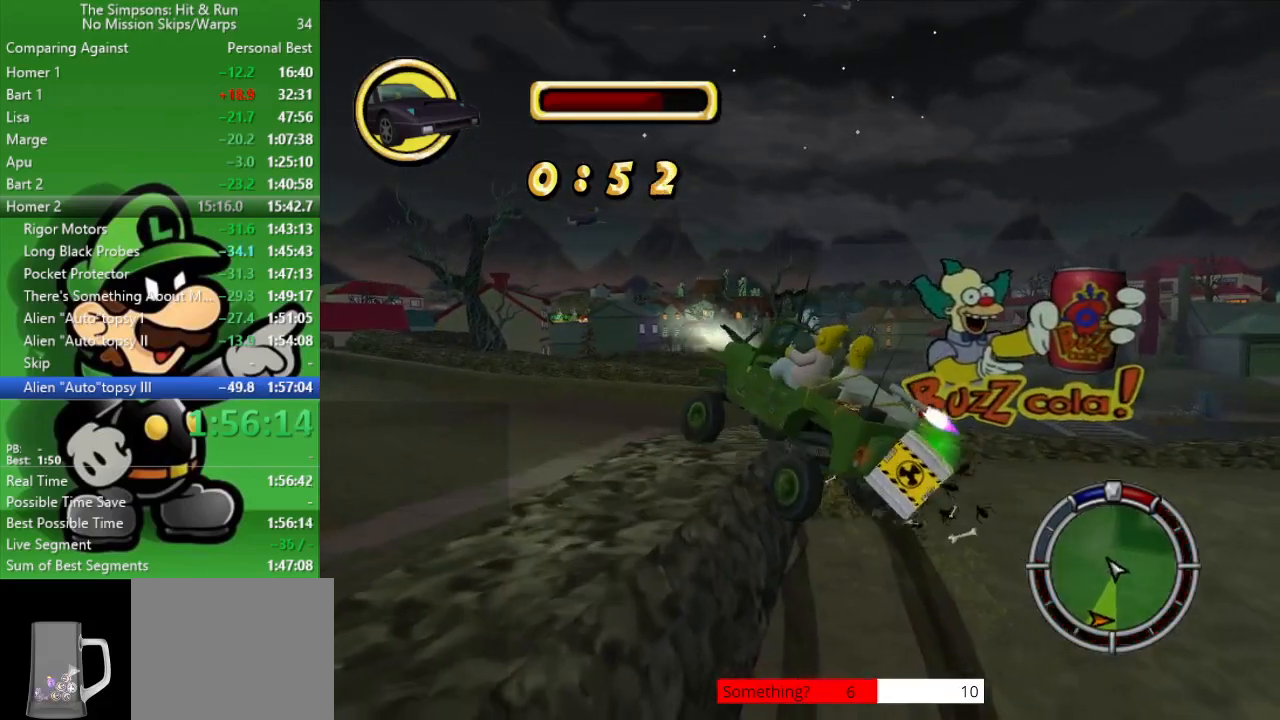
{"buttons": ["CIRCLE"], "left_stick": "center", "right_stick": "center", "events": []}
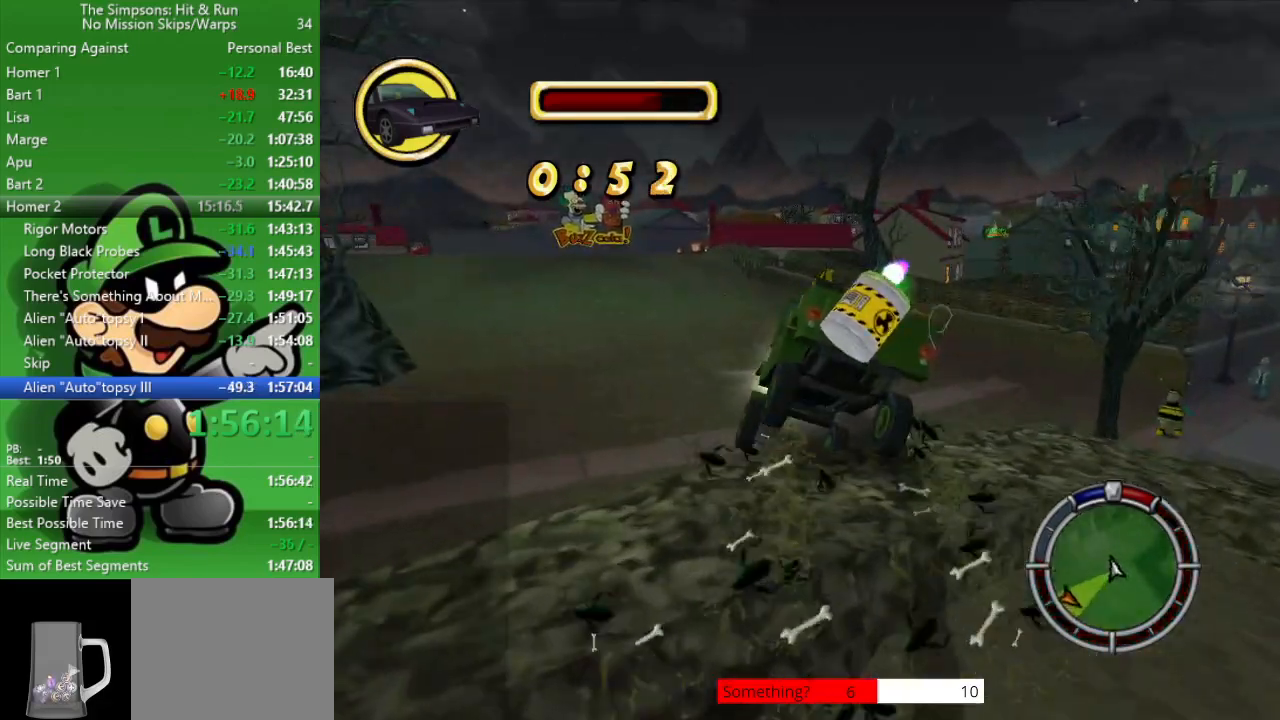
{"buttons": ["CIRCLE"], "left_stick": "left", "right_stick": "center", "events": [[133, "left_stick", "left"], [267, "CIRCLE", "up"], [400, "CIRCLE", "down"]]}
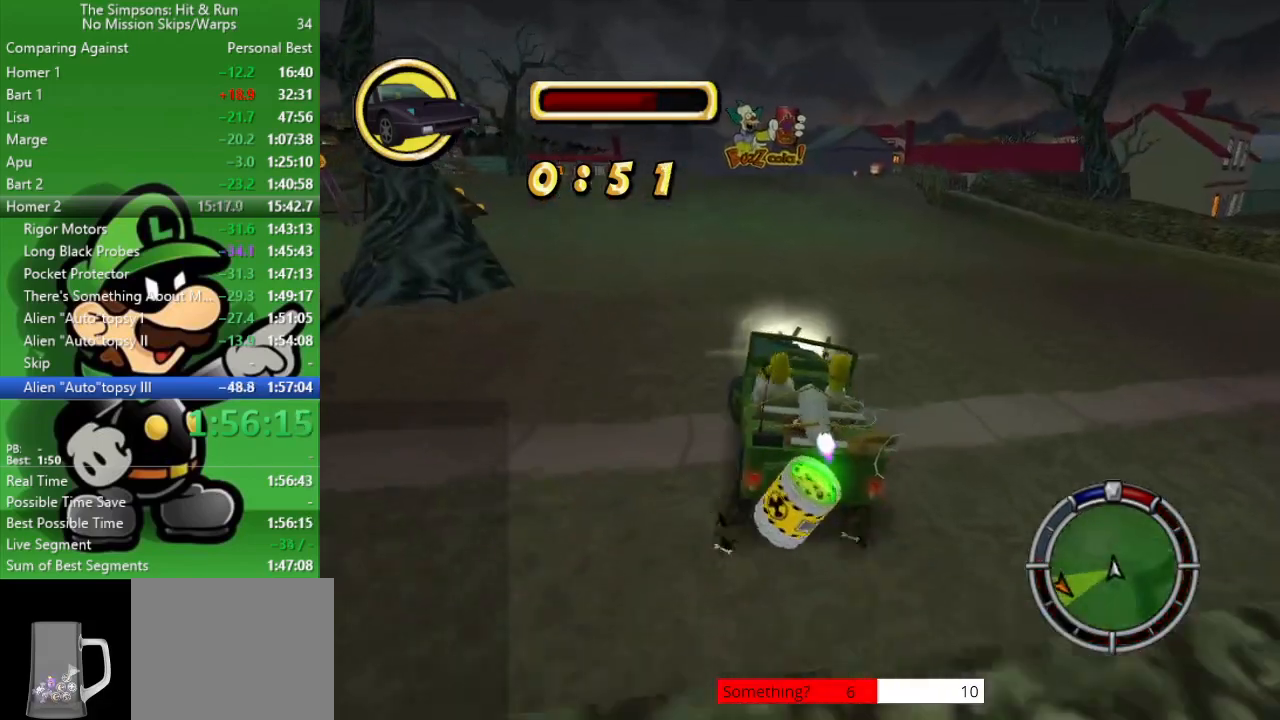
{"buttons": ["CIRCLE"], "left_stick": "right", "right_stick": "center", "events": [[83, "left_stick", "center"], [483, "left_stick", "right"]]}
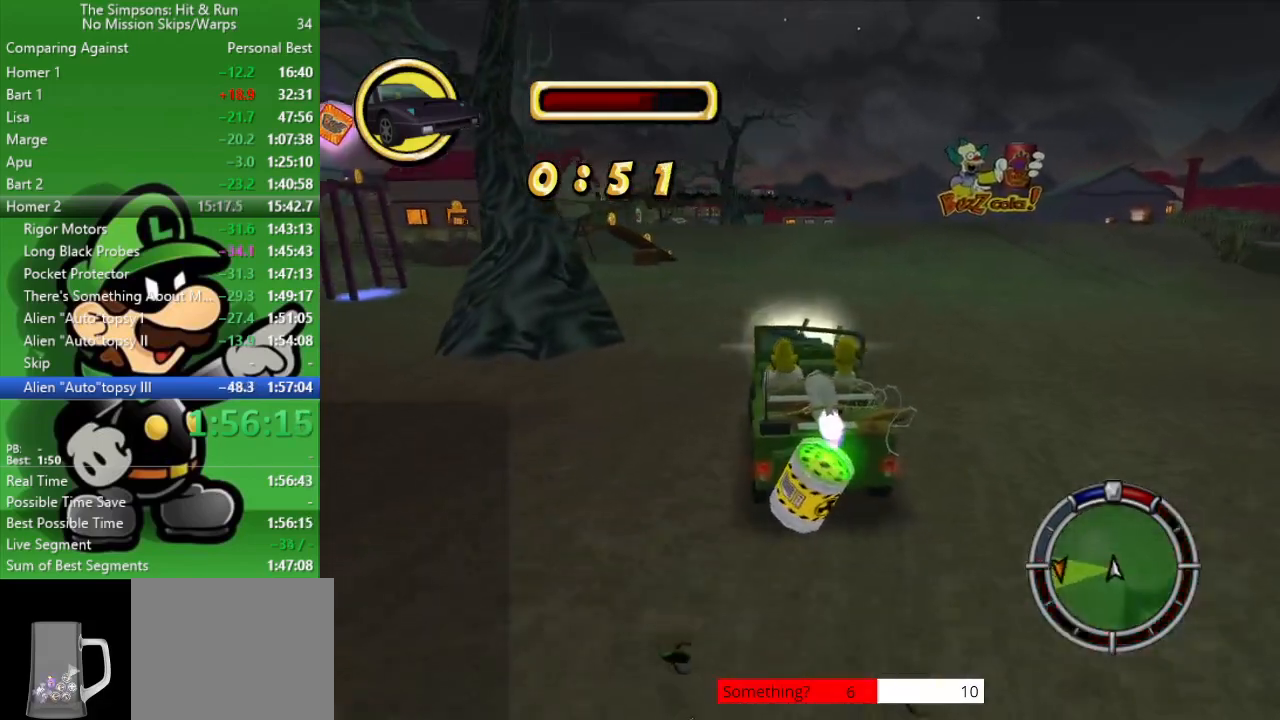
{"buttons": ["CIRCLE"], "left_stick": "center", "right_stick": "center", "events": [[83, "left_stick", "center"]]}
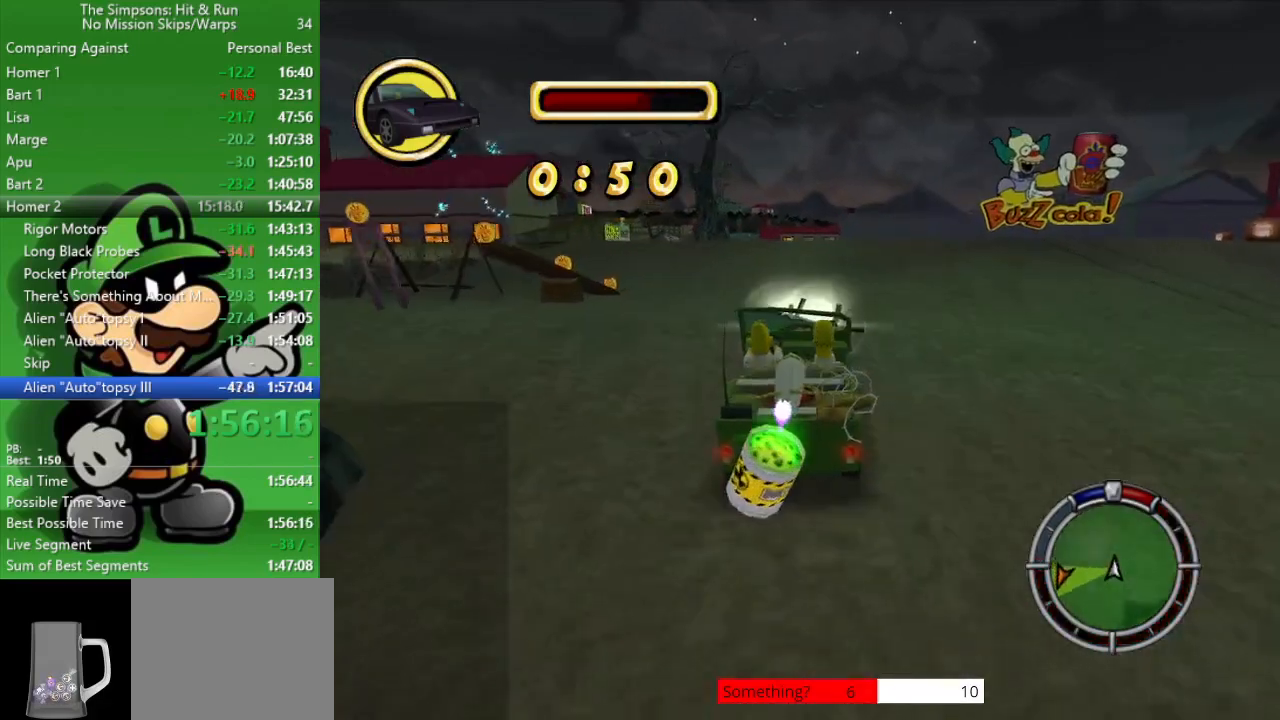
{"buttons": ["CIRCLE"], "left_stick": "center", "right_stick": "center", "events": [[167, "left_stick", "left"], [350, "left_stick", "center"]]}
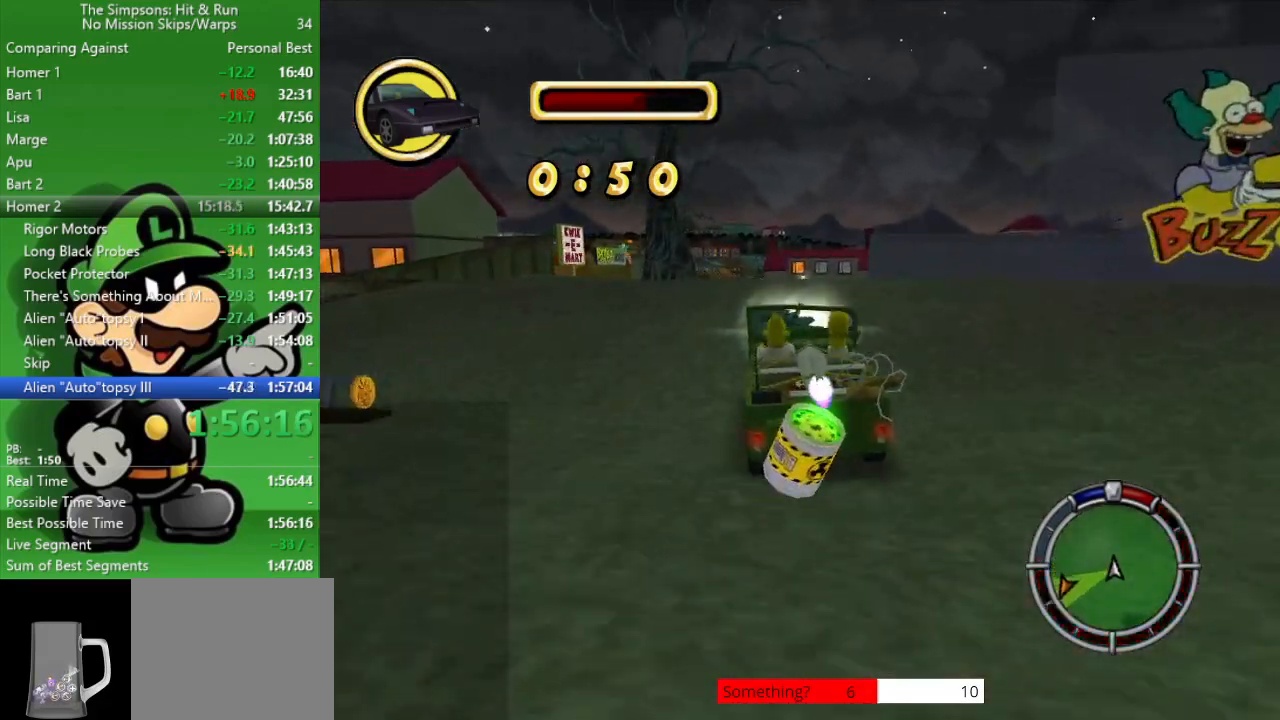
{"buttons": [], "left_stick": "center", "right_stick": "center", "events": [[50, "left_stick", "left"], [150, "left_stick", "center"], [350, "CIRCLE", "up"]]}
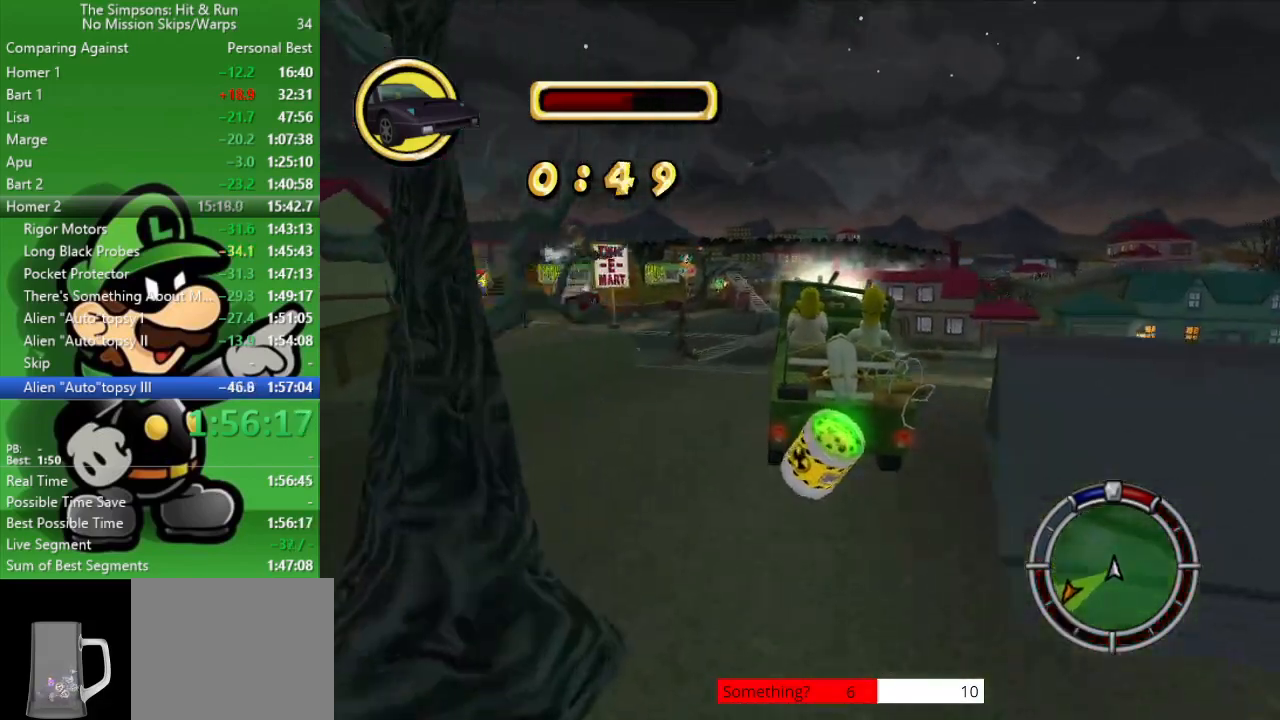
{"buttons": [], "left_stick": "center", "right_stick": "center", "events": []}
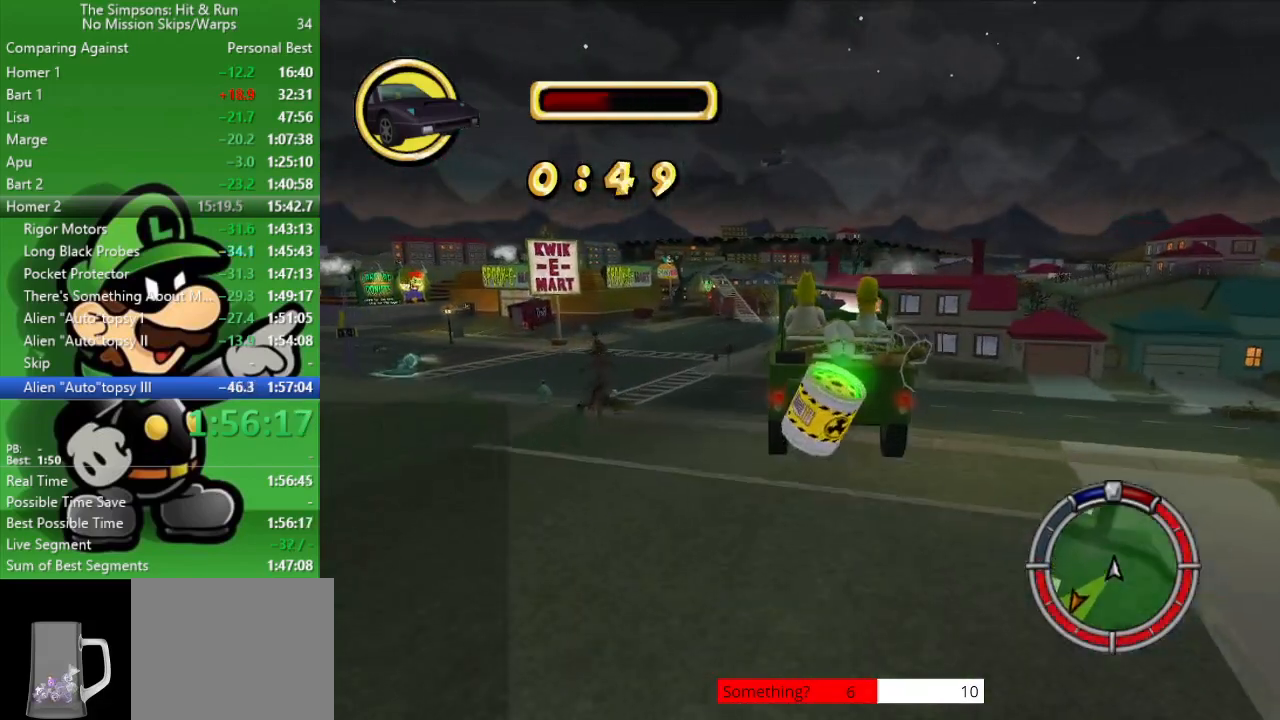
{"buttons": ["CROSS", "L2"], "left_stick": "left", "right_stick": "center", "events": [[233, "L2", "down"], [267, "left_stick", "left"], [300, "CROSS", "down"]]}
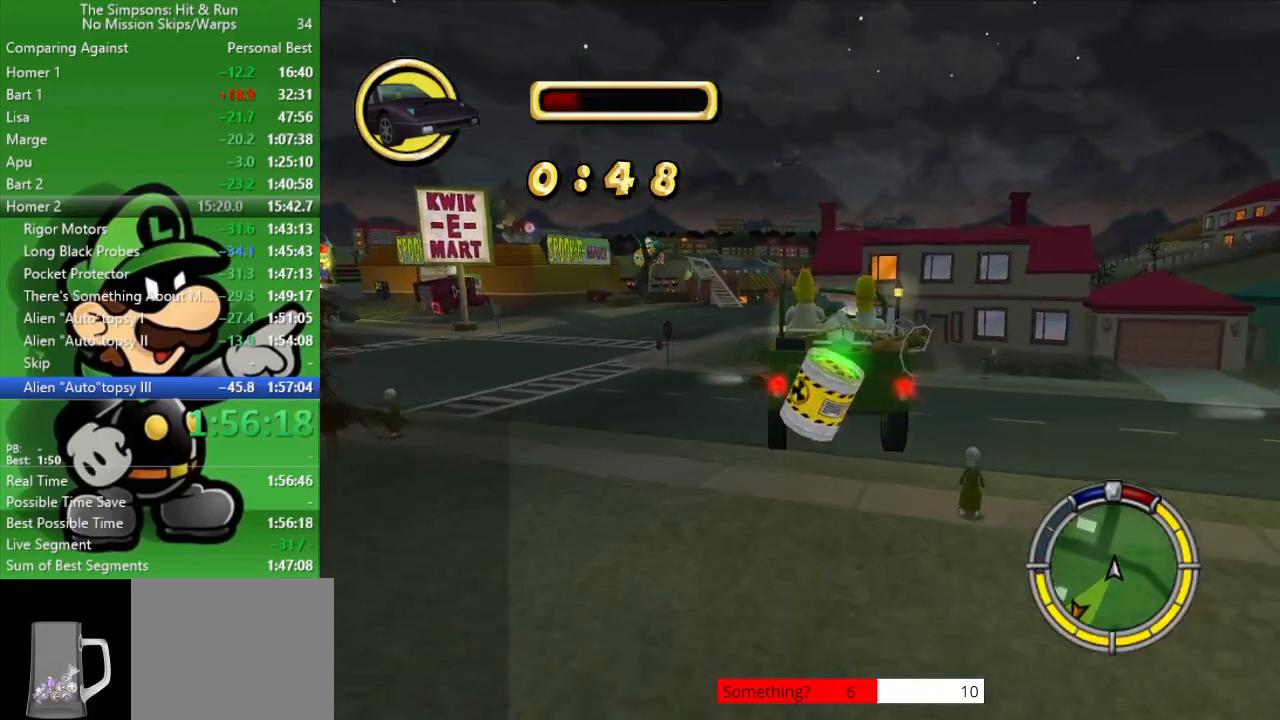
{"buttons": ["CROSS", "L2"], "left_stick": "left", "right_stick": "center", "events": []}
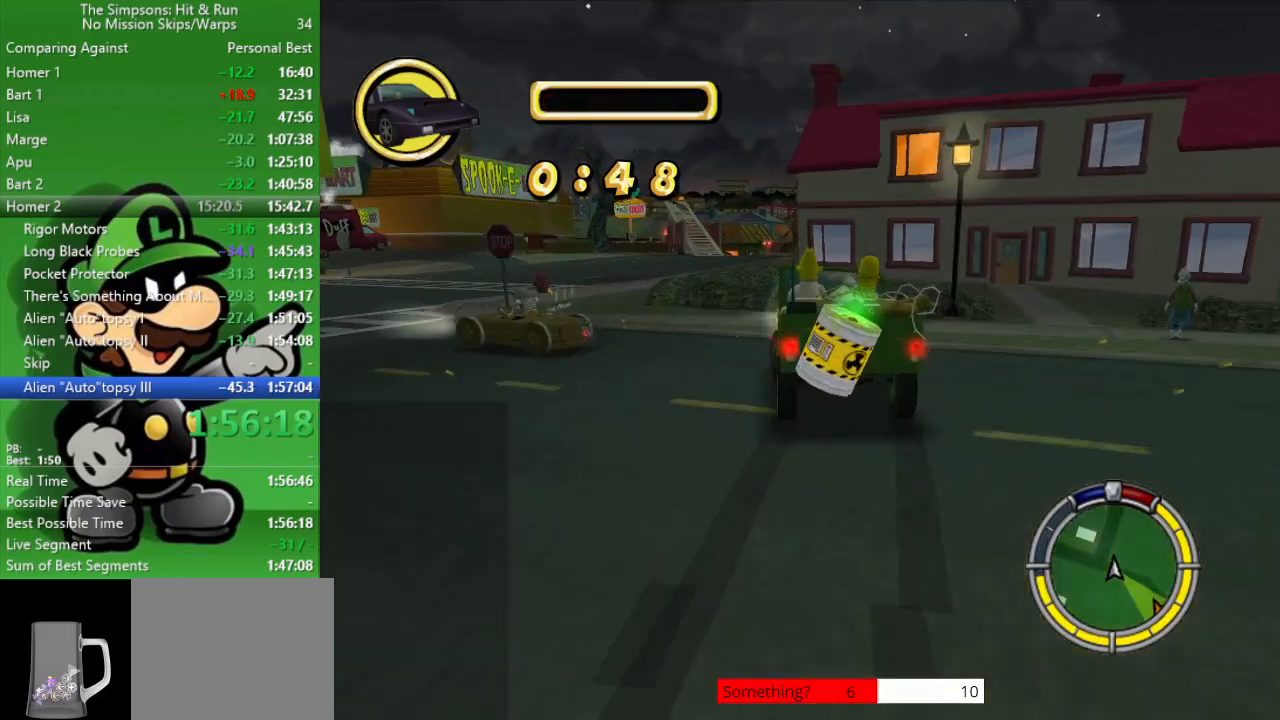
{"buttons": [], "left_stick": "left", "right_stick": "center", "events": [[117, "CROSS", "up"], [217, "L2", "up"]]}
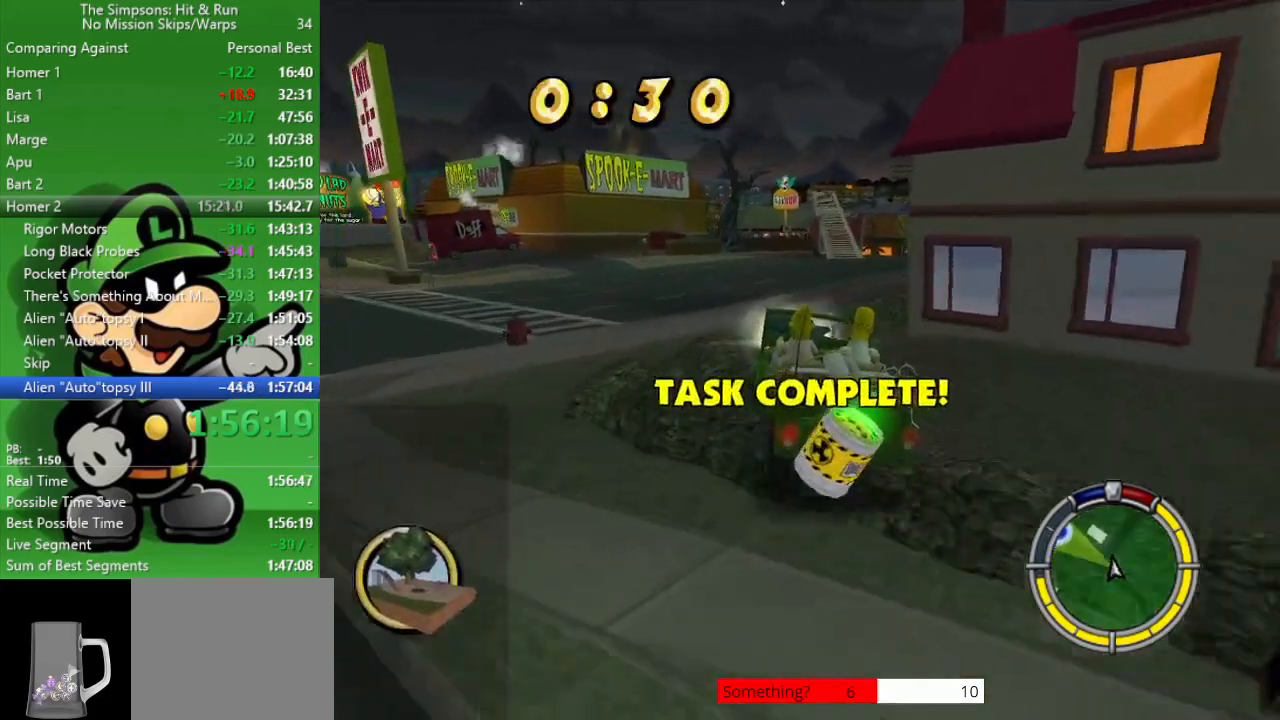
{"buttons": ["CIRCLE"], "left_stick": "right", "right_stick": "center", "events": [[17, "left_stick", "center"], [100, "left_stick", "right"], [233, "CIRCLE", "down"]]}
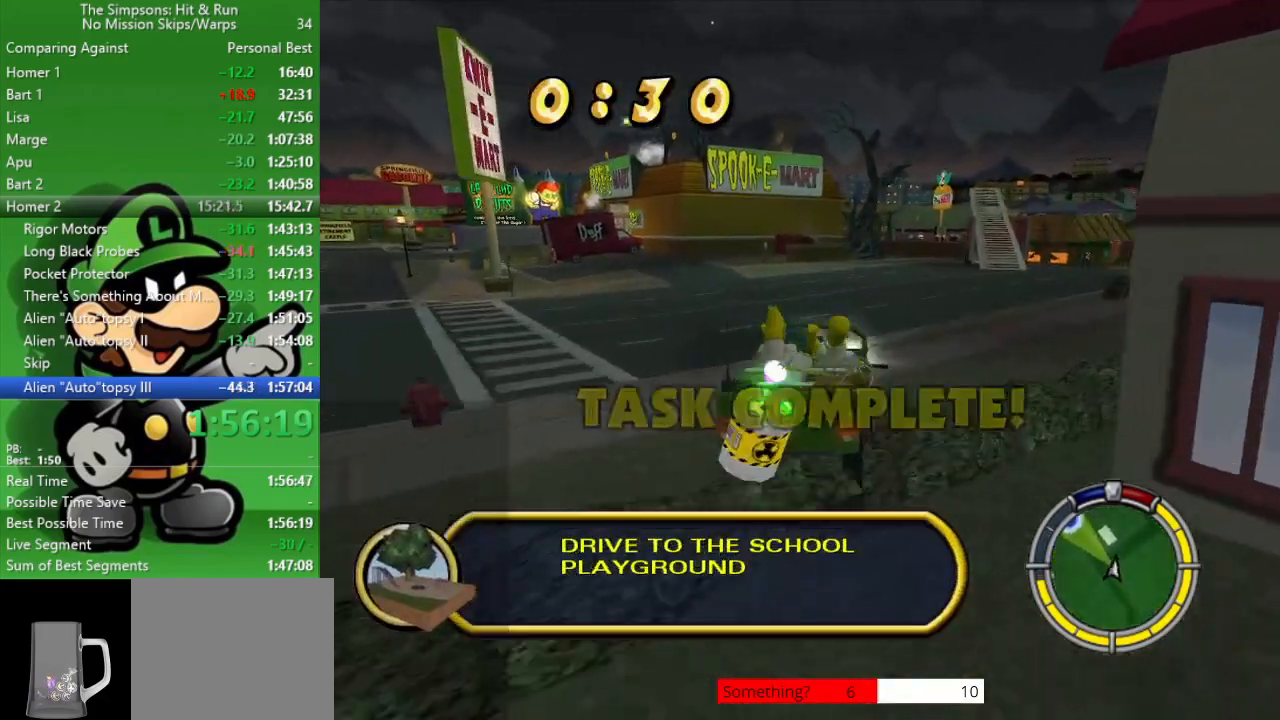
{"buttons": ["CIRCLE"], "left_stick": "right", "right_stick": "center", "events": [[17, "left_stick", "center"], [500, "left_stick", "right"]]}
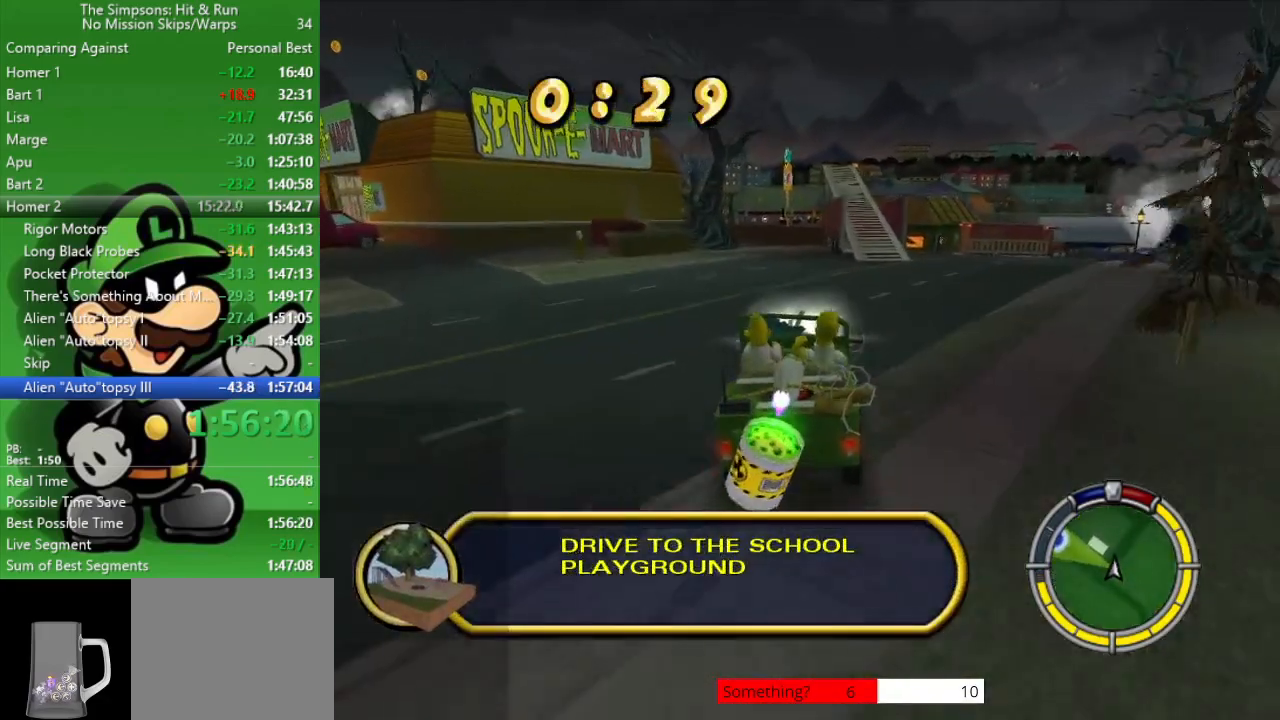
{"buttons": [], "left_stick": "center", "right_stick": "center", "events": [[217, "CIRCLE", "up"], [283, "left_stick", "center"]]}
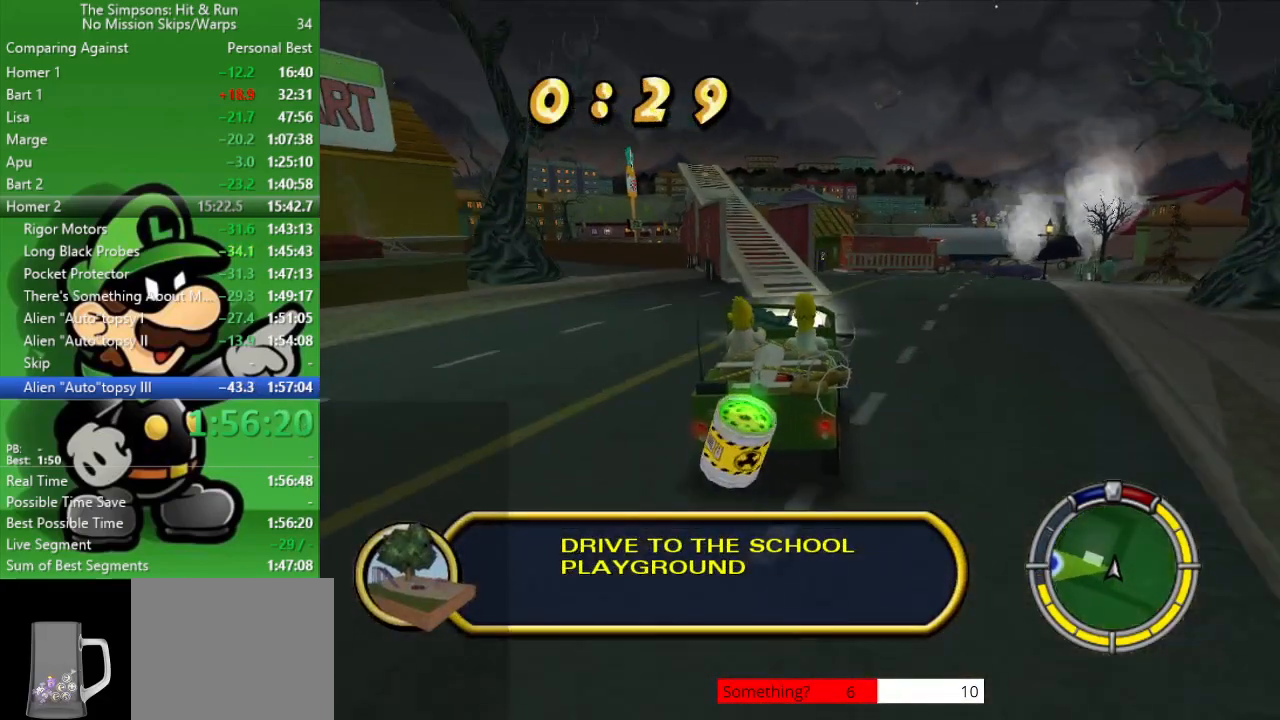
{"buttons": ["CROSS", "L2"], "left_stick": "up-left", "right_stick": "center", "events": [[100, "CROSS", "down"], [217, "L2", "down"], [250, "left_stick", "up-left"]]}
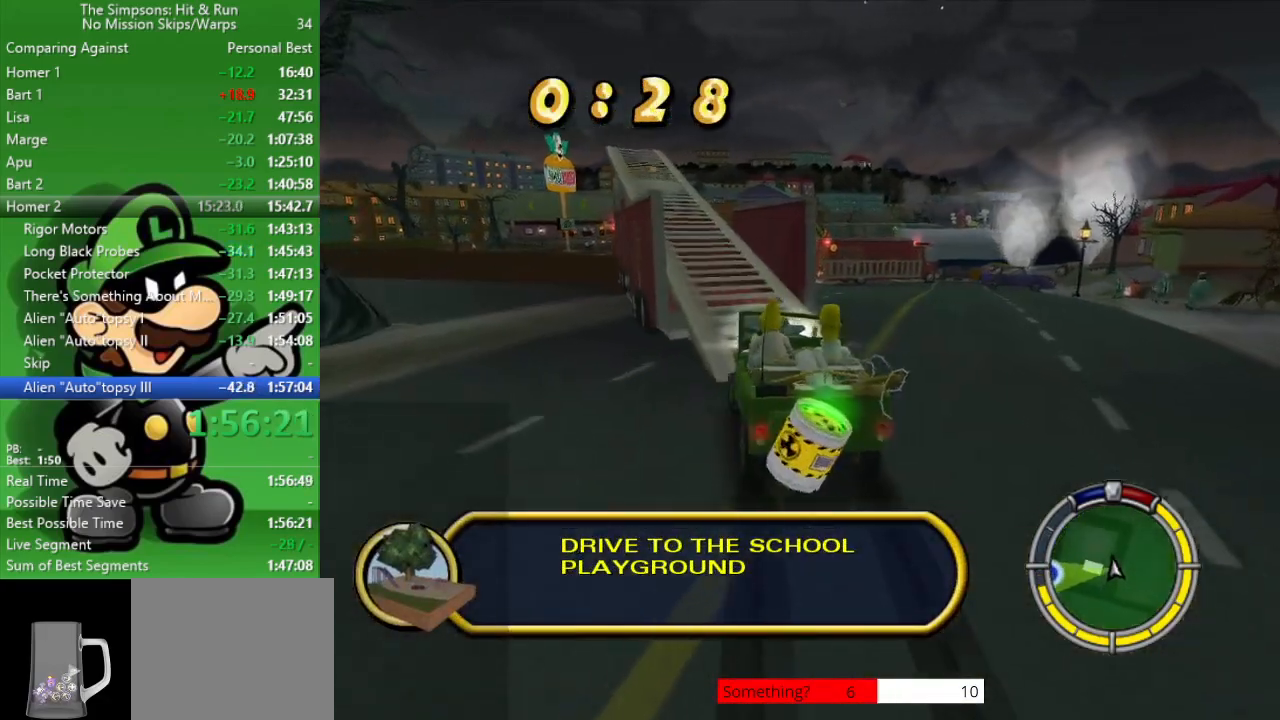
{"buttons": ["CIRCLE"], "left_stick": "center", "right_stick": "center", "events": [[33, "L2", "up"], [33, "left_stick", "center"], [200, "CROSS", "up"], [433, "CIRCLE", "down"]]}
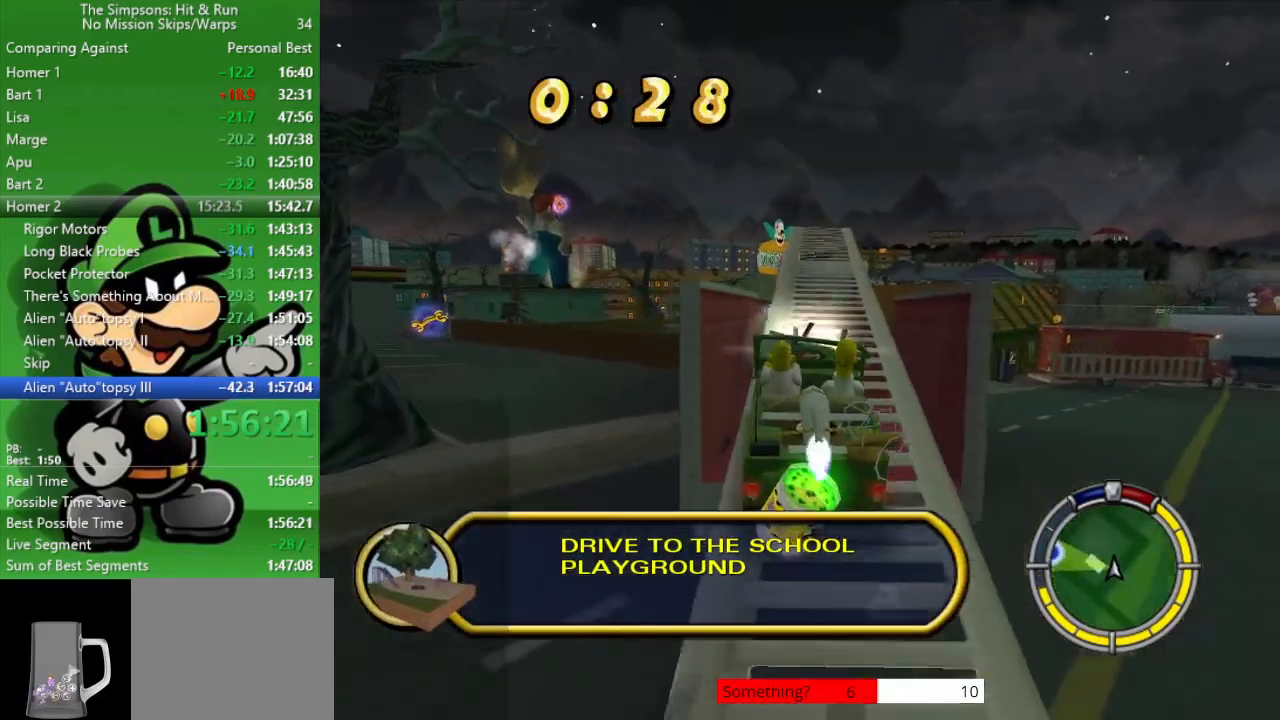
{"buttons": ["CIRCLE"], "left_stick": "center", "right_stick": "center", "events": []}
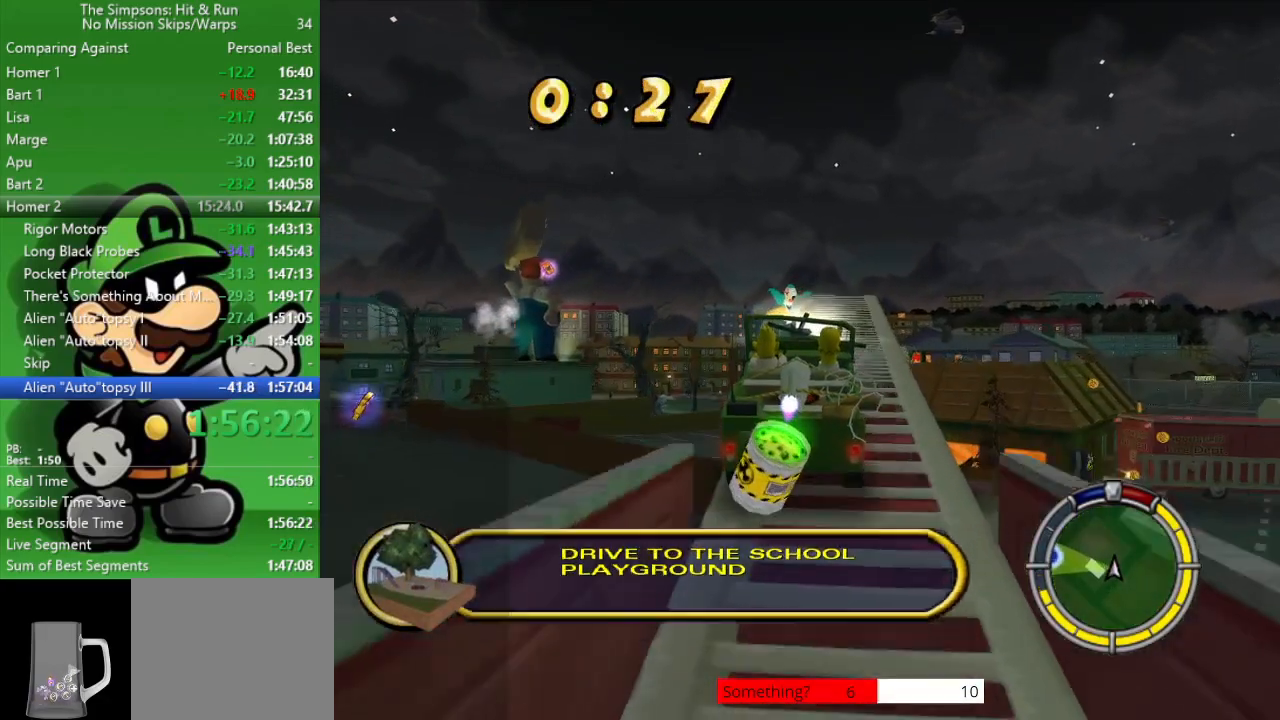
{"buttons": ["CIRCLE"], "left_stick": "center", "right_stick": "center", "events": []}
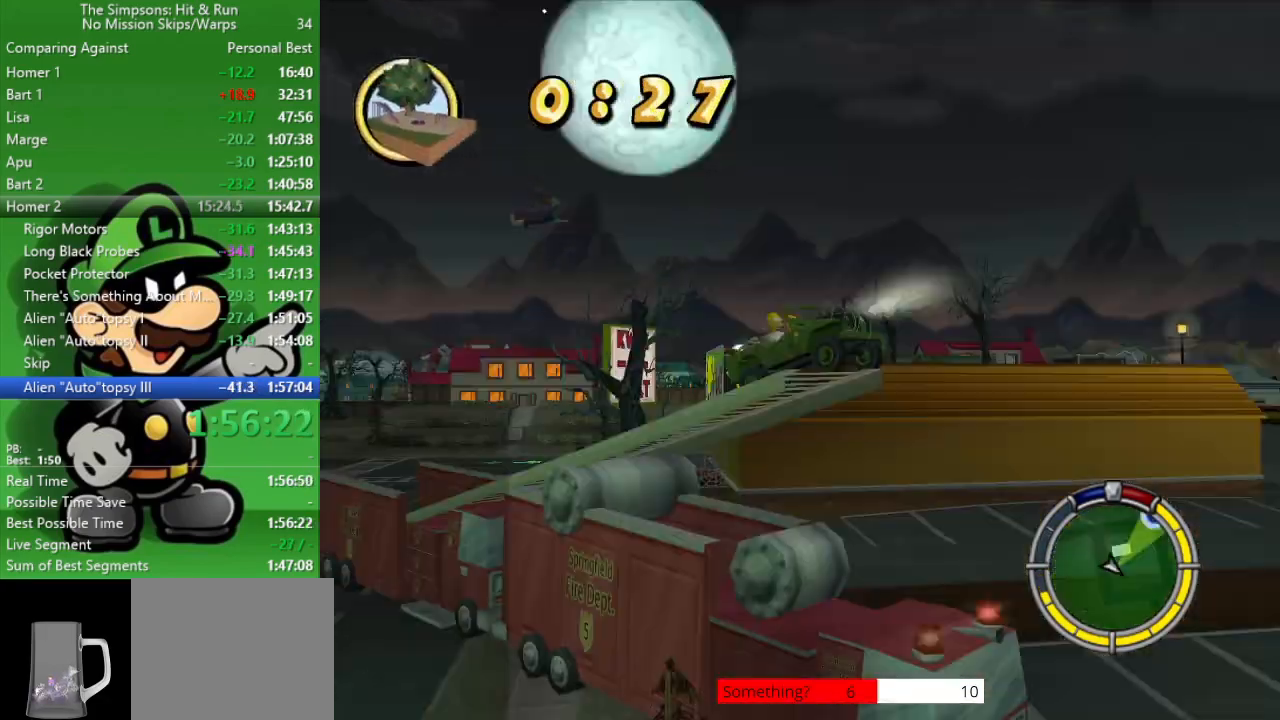
{"buttons": ["CIRCLE"], "left_stick": "center", "right_stick": "center", "events": []}
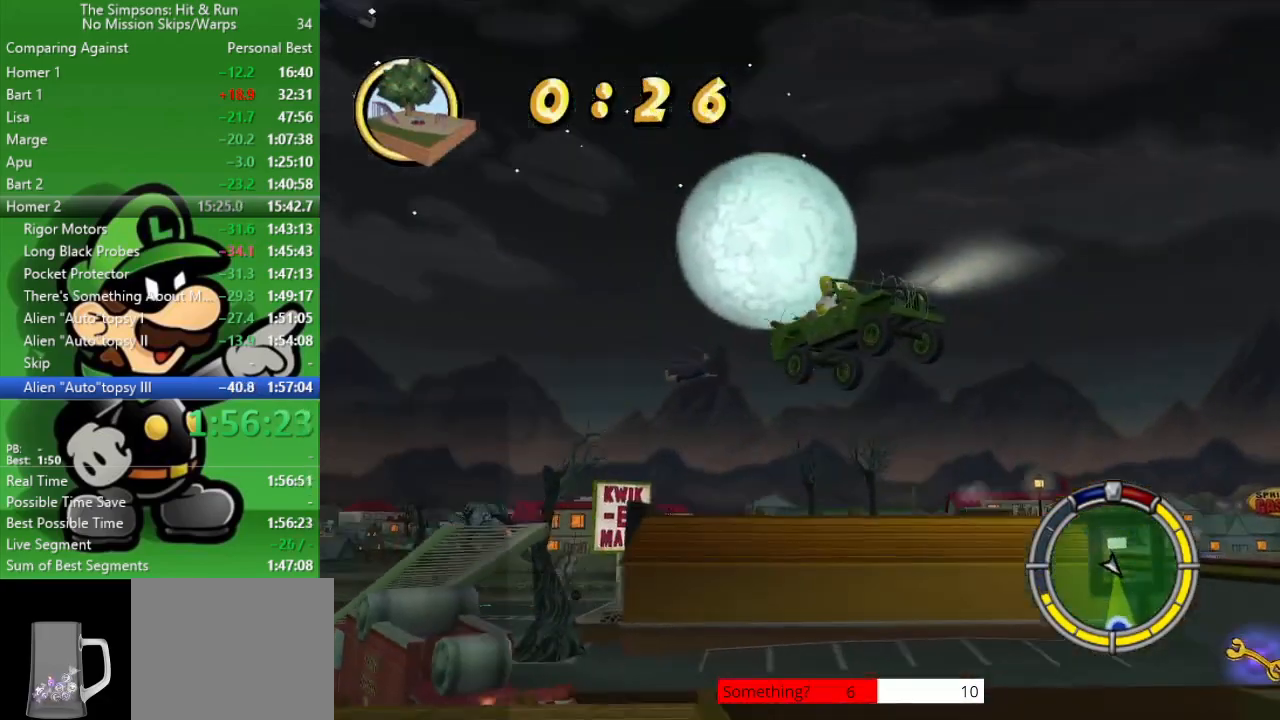
{"buttons": [], "left_stick": "center", "right_stick": "center", "events": [[67, "CIRCLE", "up"]]}
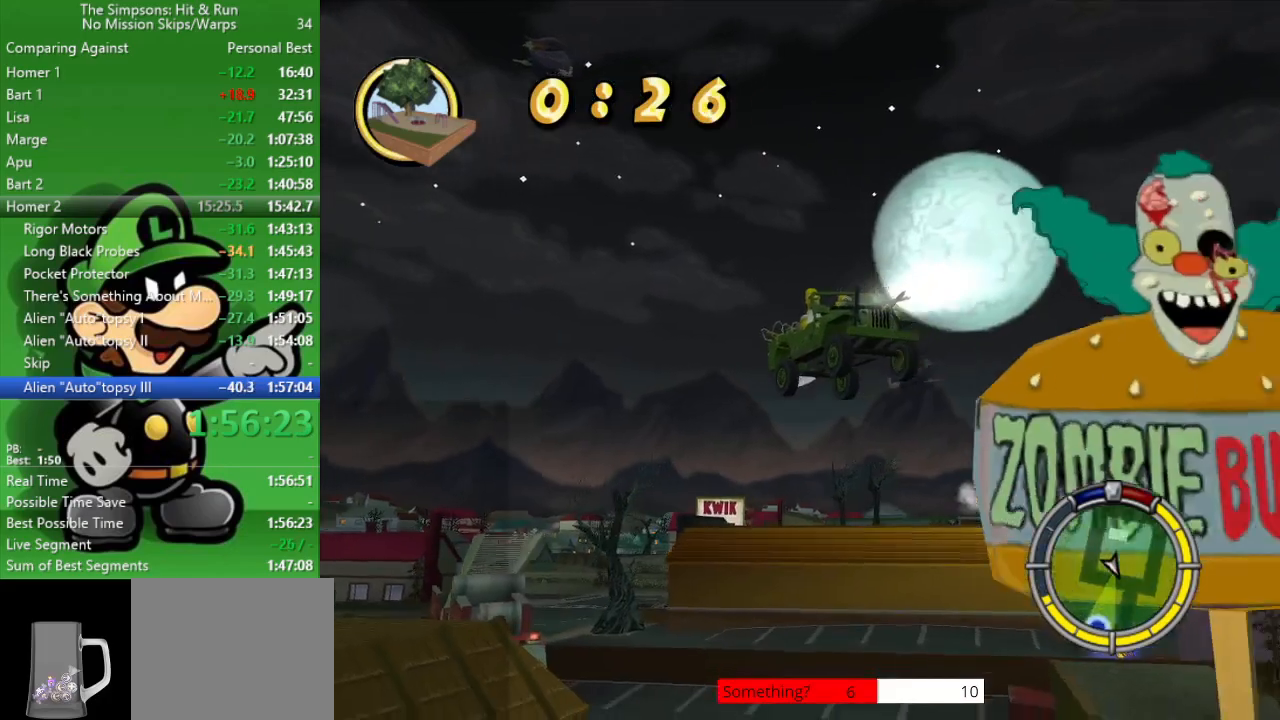
{"buttons": [], "left_stick": "center", "right_stick": "center", "events": []}